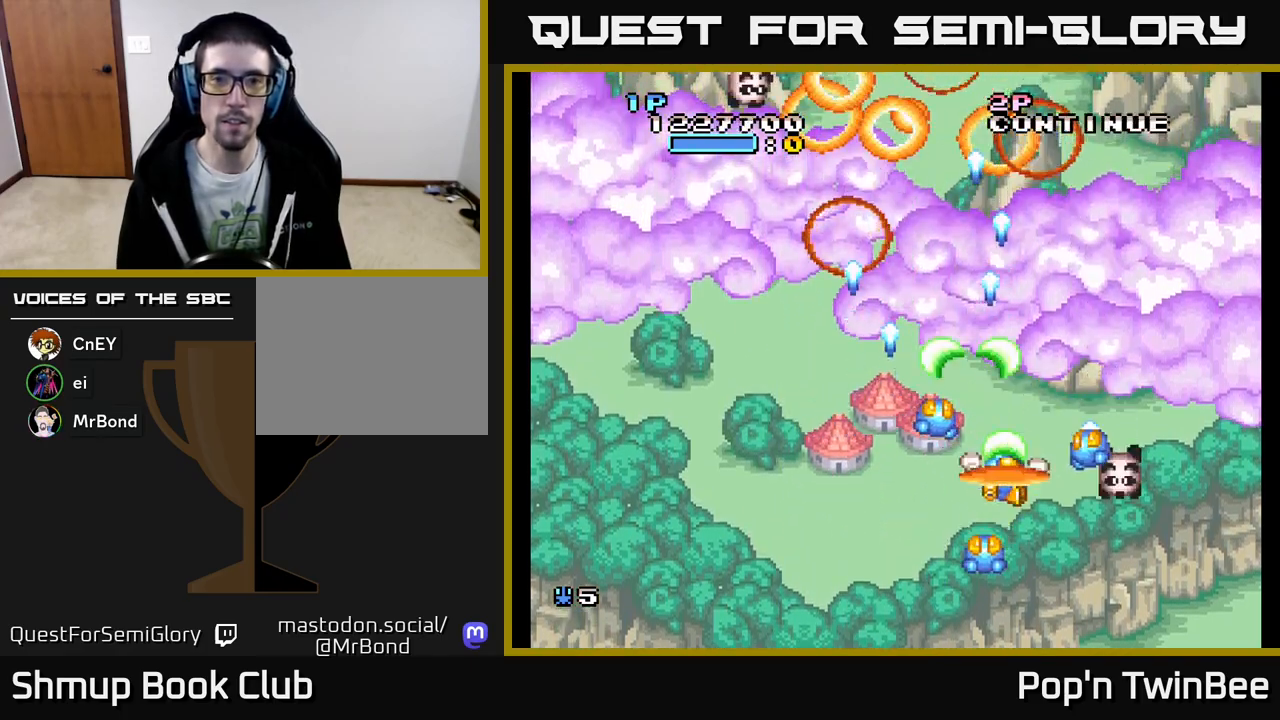
Gameplay with a controller (Xbox layout); each line is a JSON object with the inputs held at the frame after it. "events" lists button and stick changes between this image and that frame as [ms after this image, input, new state], when the widget could be followed in between. Not read: left_stick right_stick.
{"buttons": ["A", "DPAD_DOWN"], "events": [[33, "DPAD_LEFT", "down"], [83, "DPAD_DOWN", "up"], [450, "DPAD_DOWN", "down"], [483, "DPAD_LEFT", "up"]]}
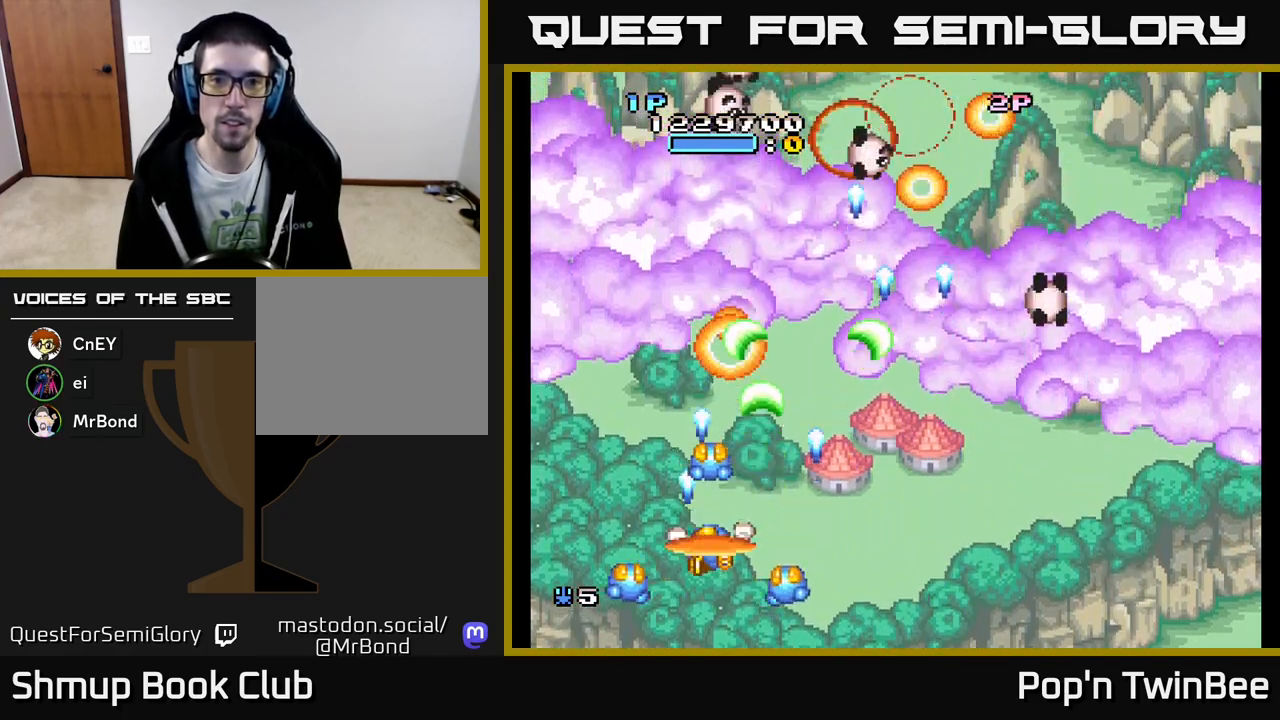
{"buttons": ["A", "DPAD_LEFT"], "events": [[50, "DPAD_RIGHT", "down"], [117, "DPAD_DOWN", "up"], [350, "DPAD_RIGHT", "up"], [367, "DPAD_UP", "down"], [383, "DPAD_LEFT", "down"], [417, "DPAD_UP", "up"]]}
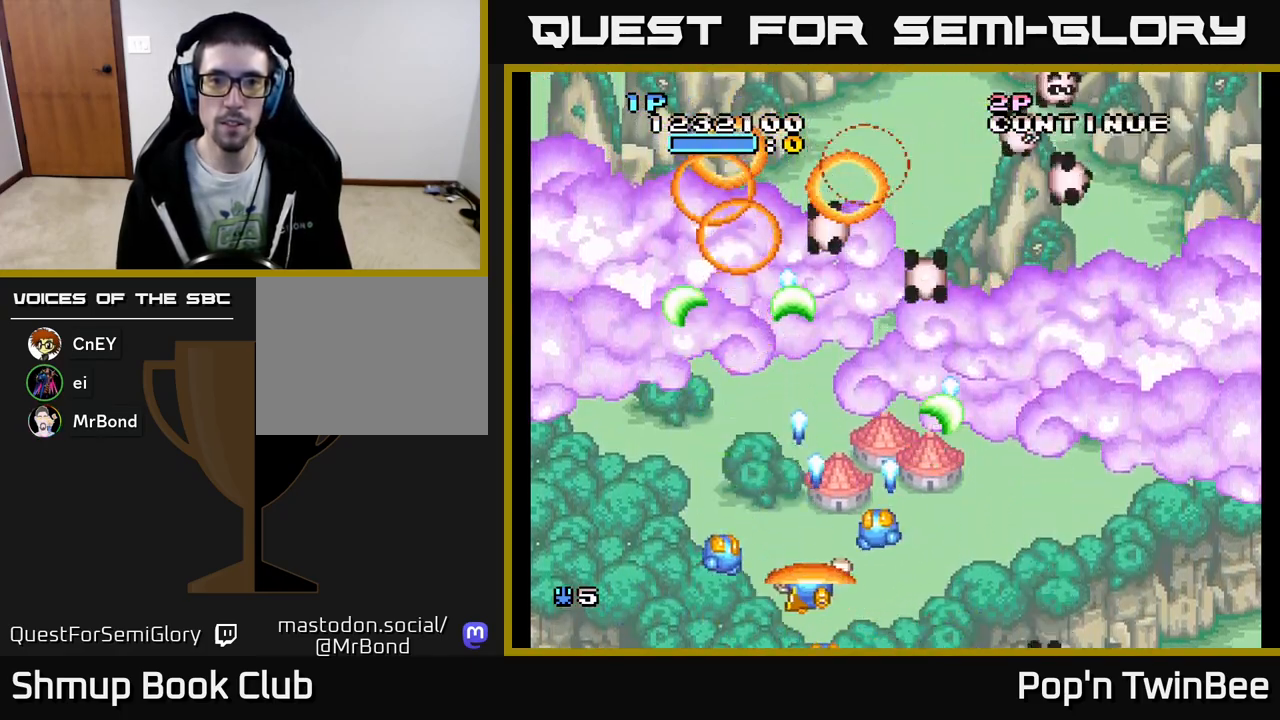
{"buttons": ["A", "DPAD_LEFT"], "events": [[117, "DPAD_LEFT", "up"], [150, "DPAD_RIGHT", "down"], [467, "DPAD_DOWN", "down"], [467, "DPAD_RIGHT", "up"], [500, "DPAD_DOWN", "up"], [500, "DPAD_LEFT", "down"]]}
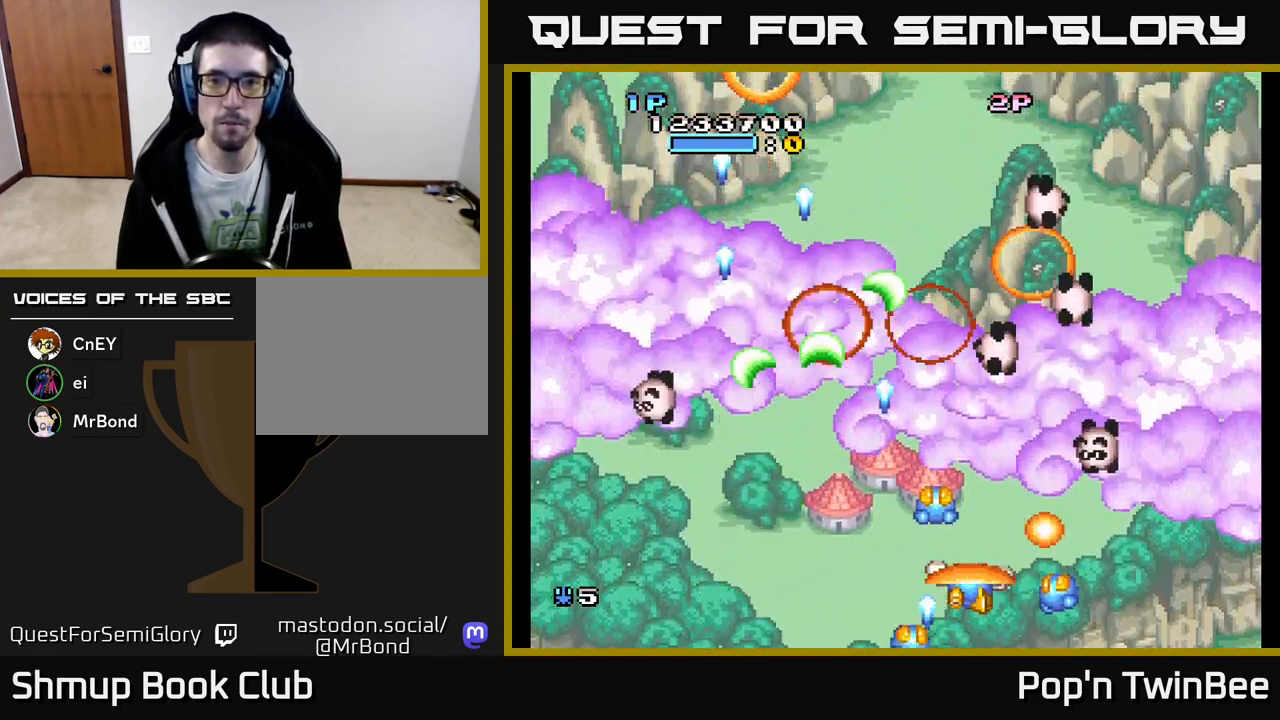
{"buttons": ["A", "DPAD_RIGHT"], "events": [[333, "DPAD_LEFT", "up"], [350, "DPAD_RIGHT", "down"]]}
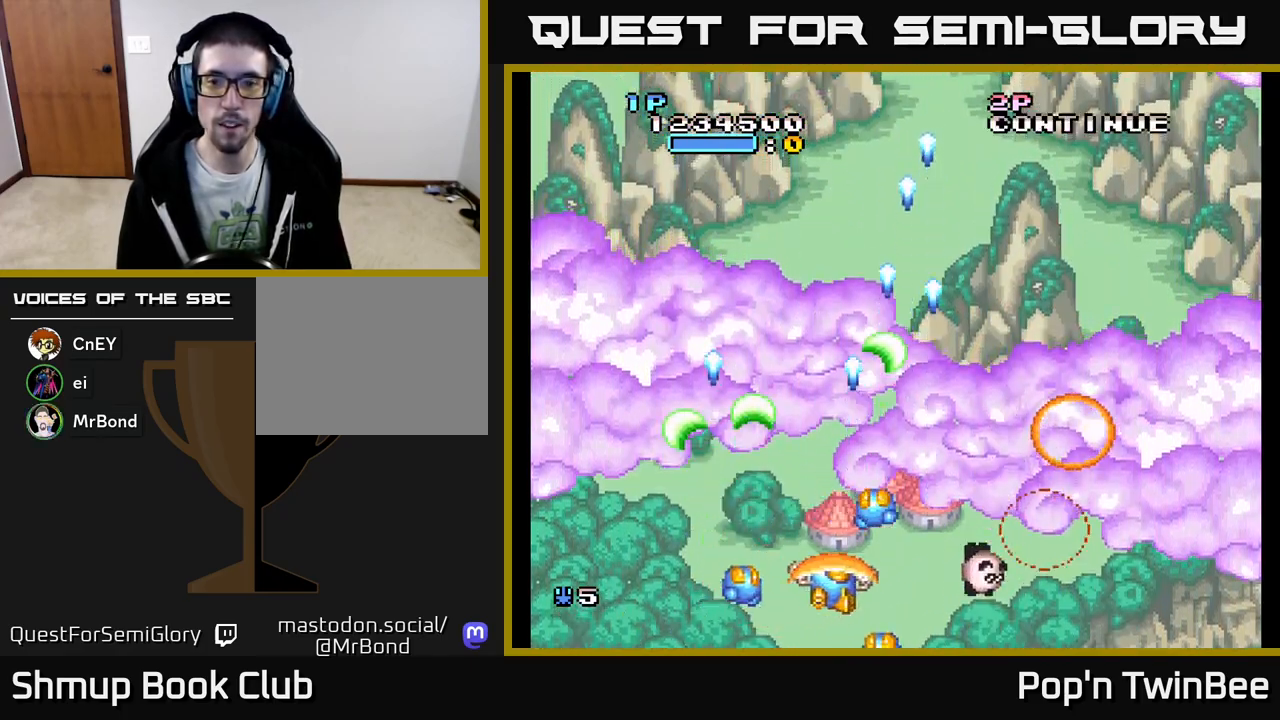
{"buttons": ["A", "DPAD_RIGHT"], "events": [[33, "DPAD_DOWN", "down"], [33, "DPAD_RIGHT", "up"], [50, "DPAD_DOWN", "up"], [67, "DPAD_LEFT", "down"], [217, "DPAD_LEFT", "up"], [217, "DPAD_UP", "down"], [250, "DPAD_RIGHT", "down"], [400, "DPAD_UP", "up"]]}
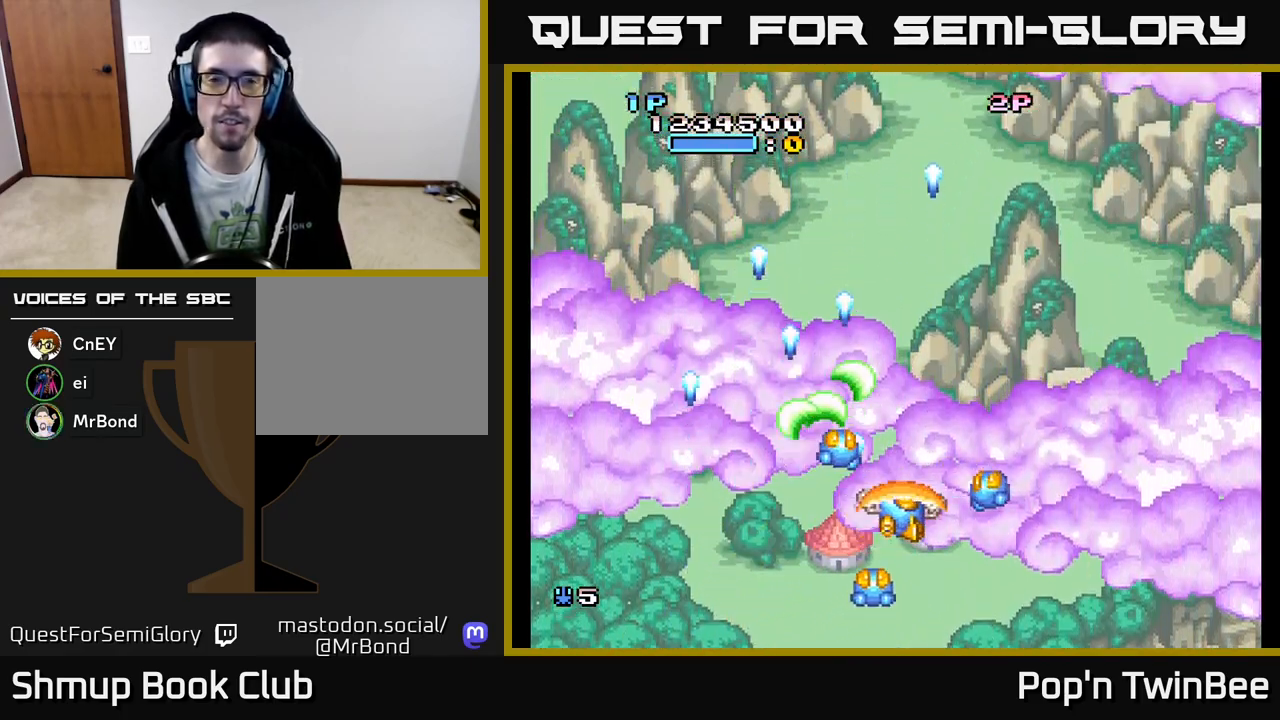
{"buttons": ["A", "DPAD_LEFT"], "events": [[333, "DPAD_RIGHT", "up"], [383, "DPAD_LEFT", "down"]]}
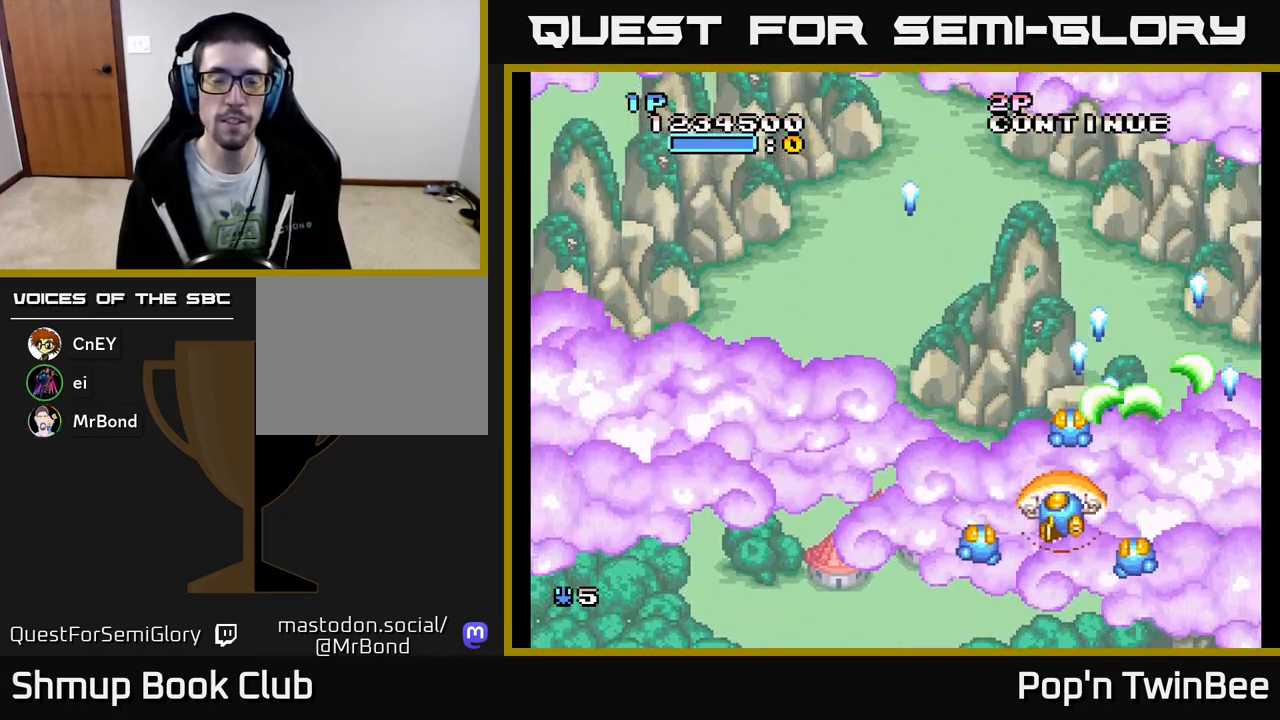
{"buttons": ["A", "DPAD_LEFT"], "events": [[83, "DPAD_UP", "down"], [300, "DPAD_UP", "up"]]}
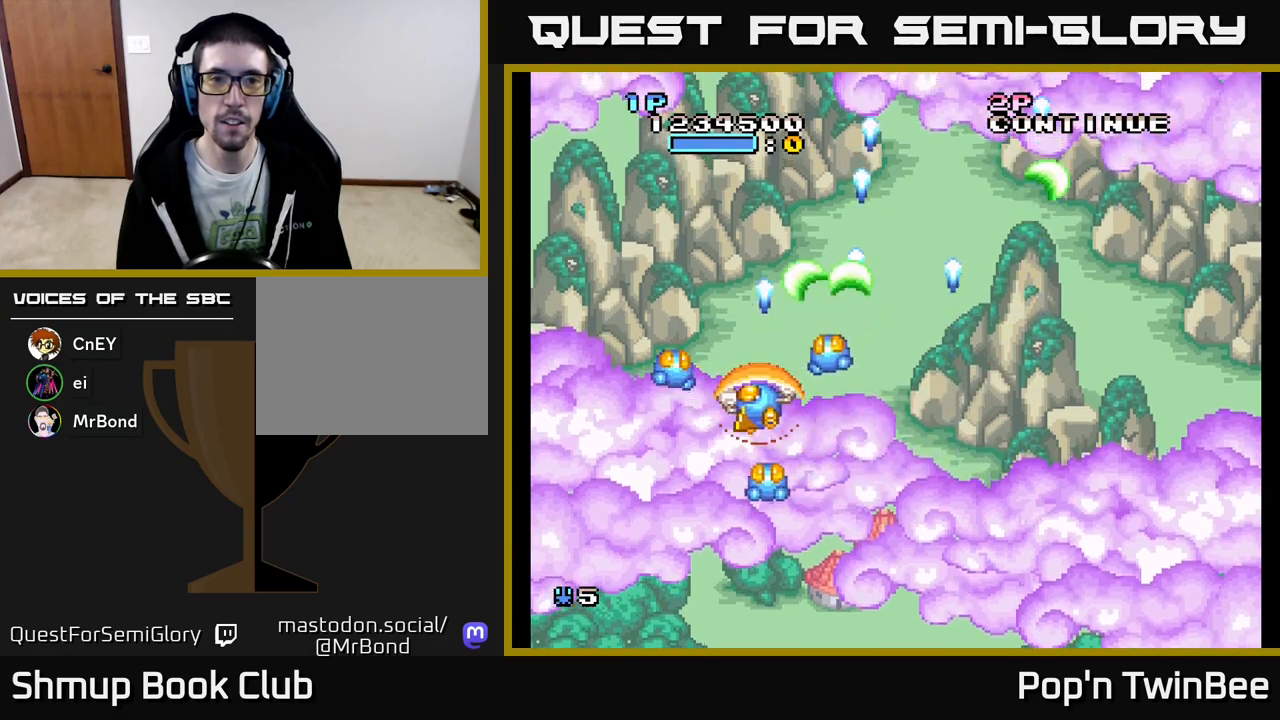
{"buttons": ["A", "DPAD_RIGHT"], "events": [[217, "DPAD_LEFT", "up"], [250, "DPAD_RIGHT", "down"]]}
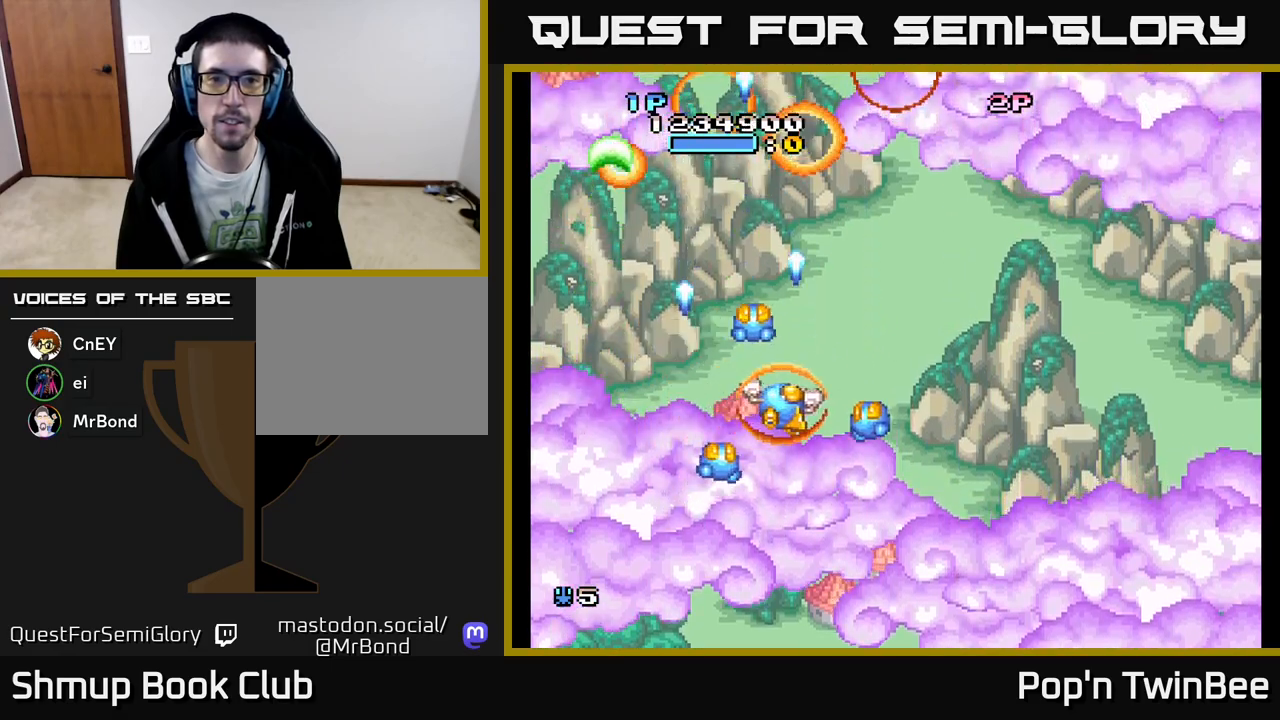
{"buttons": ["A", "DPAD_RIGHT"], "events": []}
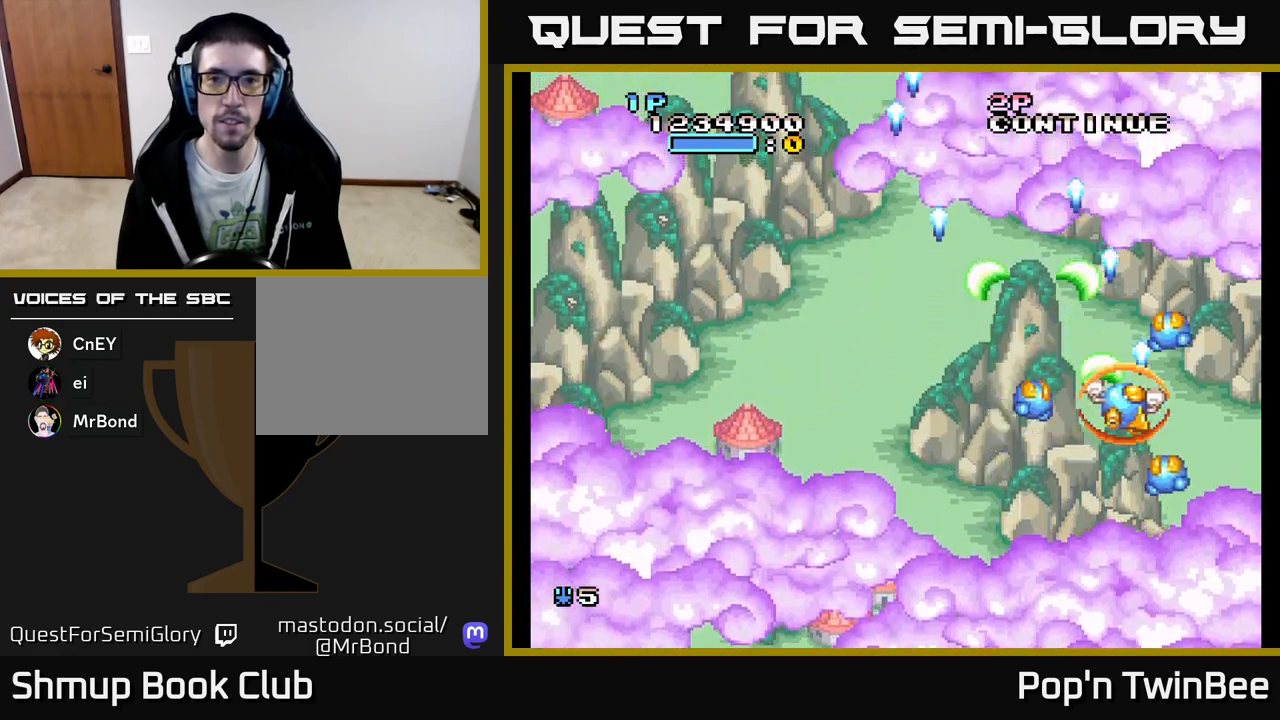
{"buttons": ["A"], "events": [[50, "DPAD_RIGHT", "up"], [100, "DPAD_LEFT", "down"], [267, "DPAD_LEFT", "up"]]}
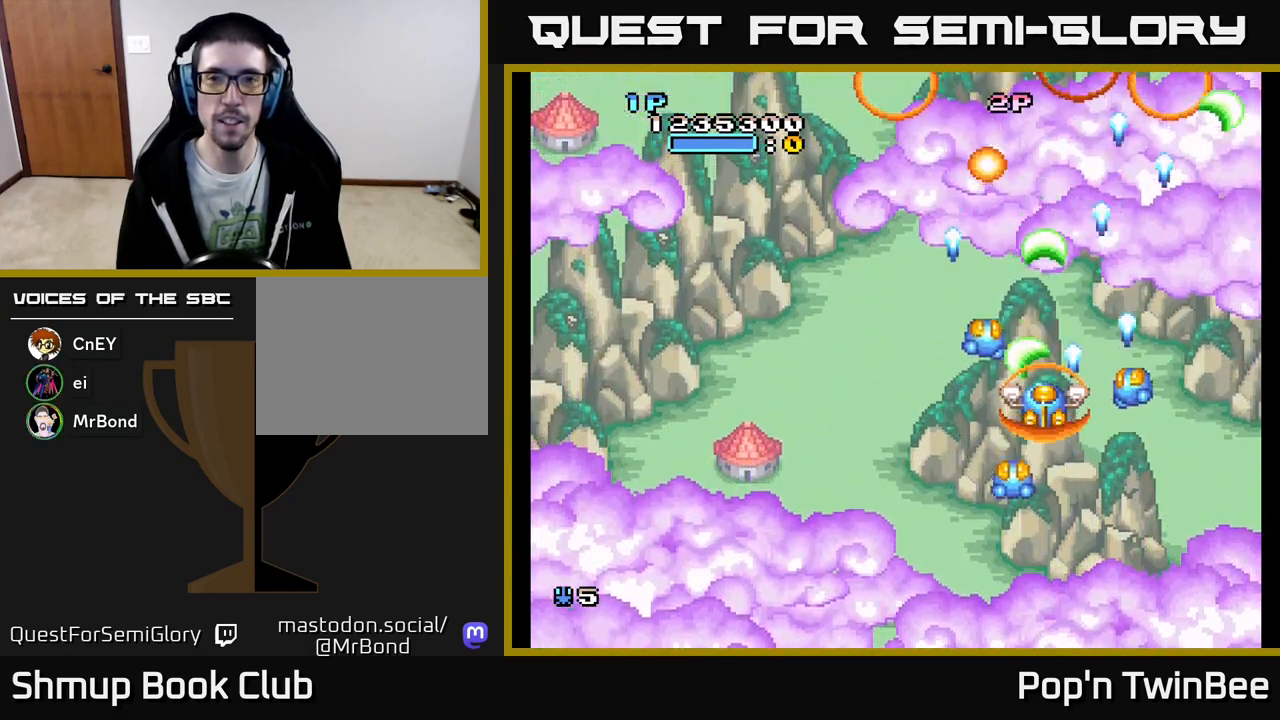
{"buttons": ["A", "DPAD_UP", "DPAD_LEFT"], "events": [[150, "DPAD_DOWN", "down"], [333, "DPAD_DOWN", "up"], [350, "DPAD_LEFT", "down"], [433, "DPAD_UP", "down"]]}
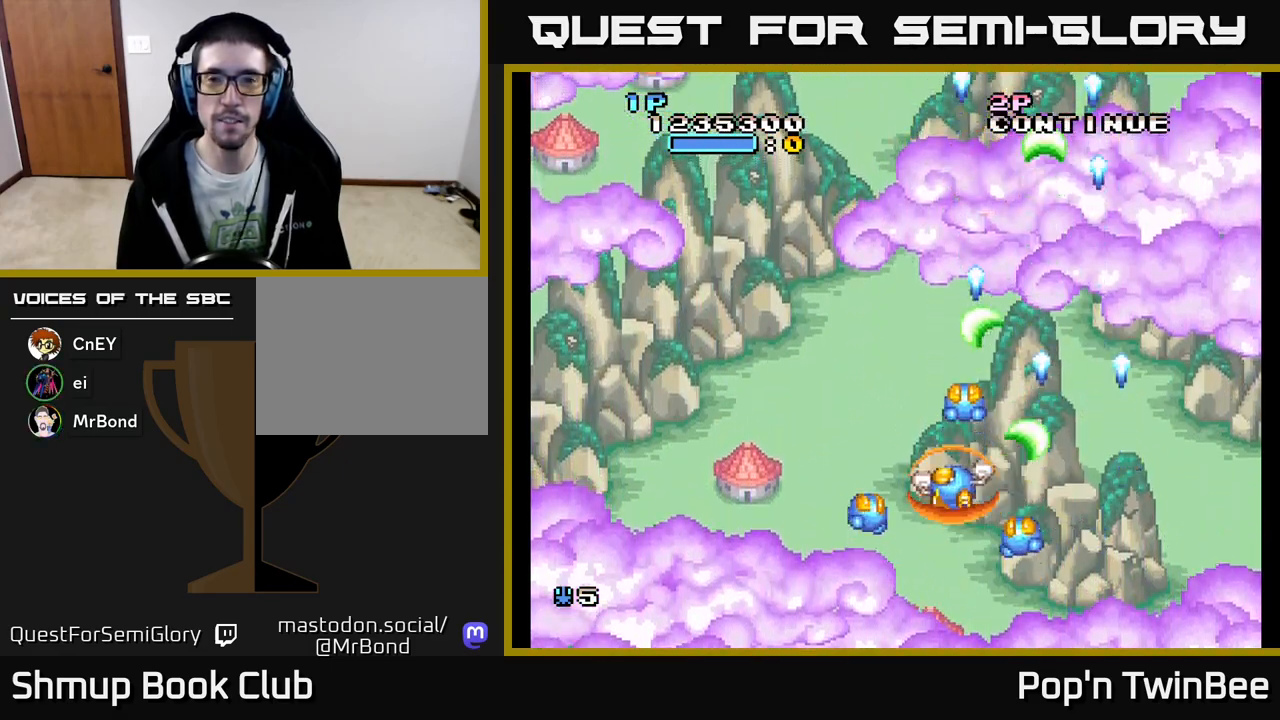
{"buttons": ["A"], "events": [[17, "DPAD_LEFT", "up"], [183, "DPAD_UP", "up"]]}
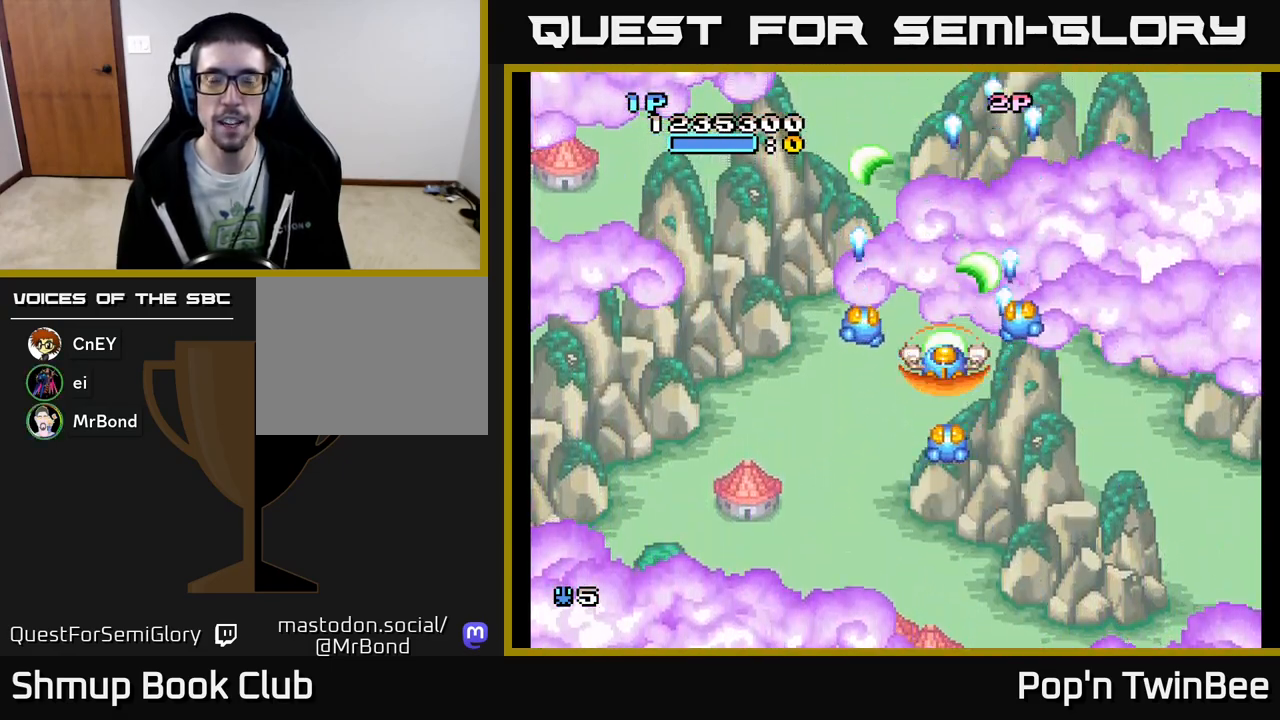
{"buttons": ["A", "DPAD_RIGHT"], "events": [[117, "DPAD_LEFT", "down"], [300, "DPAD_LEFT", "up"], [350, "DPAD_DOWN", "down"], [367, "DPAD_RIGHT", "down"], [417, "DPAD_DOWN", "up"]]}
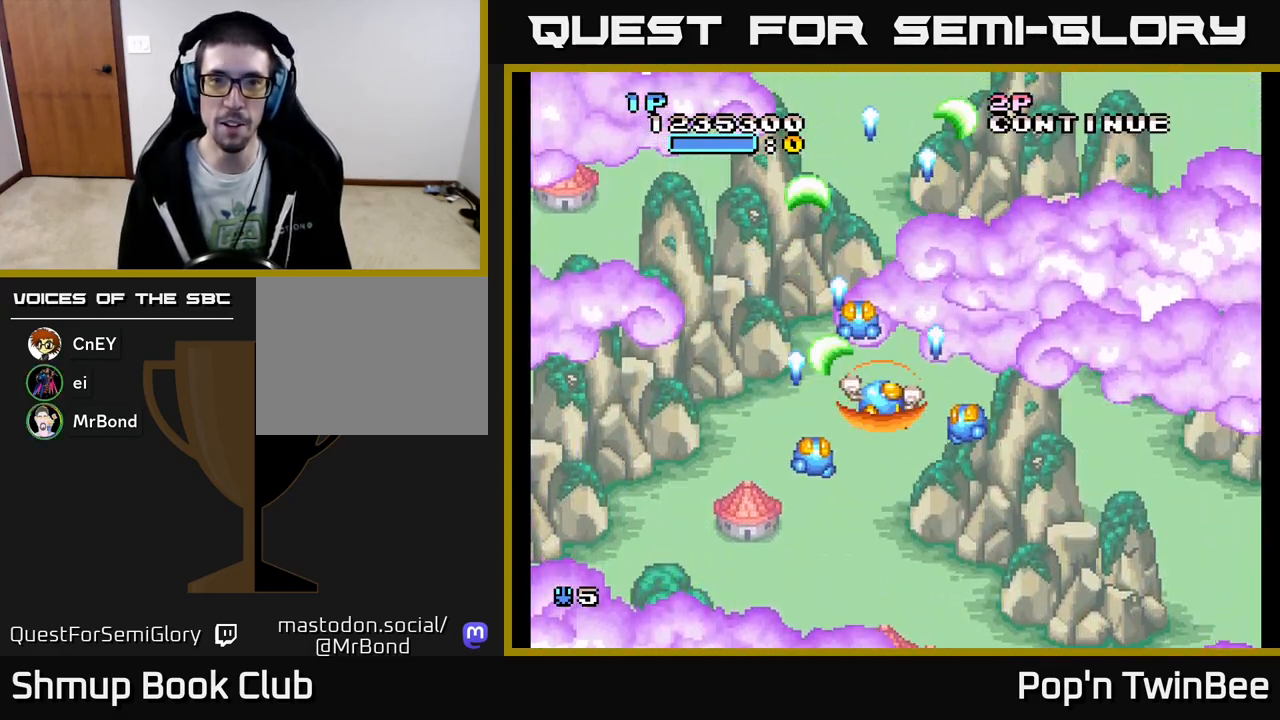
{"buttons": ["A", "DPAD_LEFT"], "events": [[200, "DPAD_RIGHT", "up"], [283, "DPAD_LEFT", "down"]]}
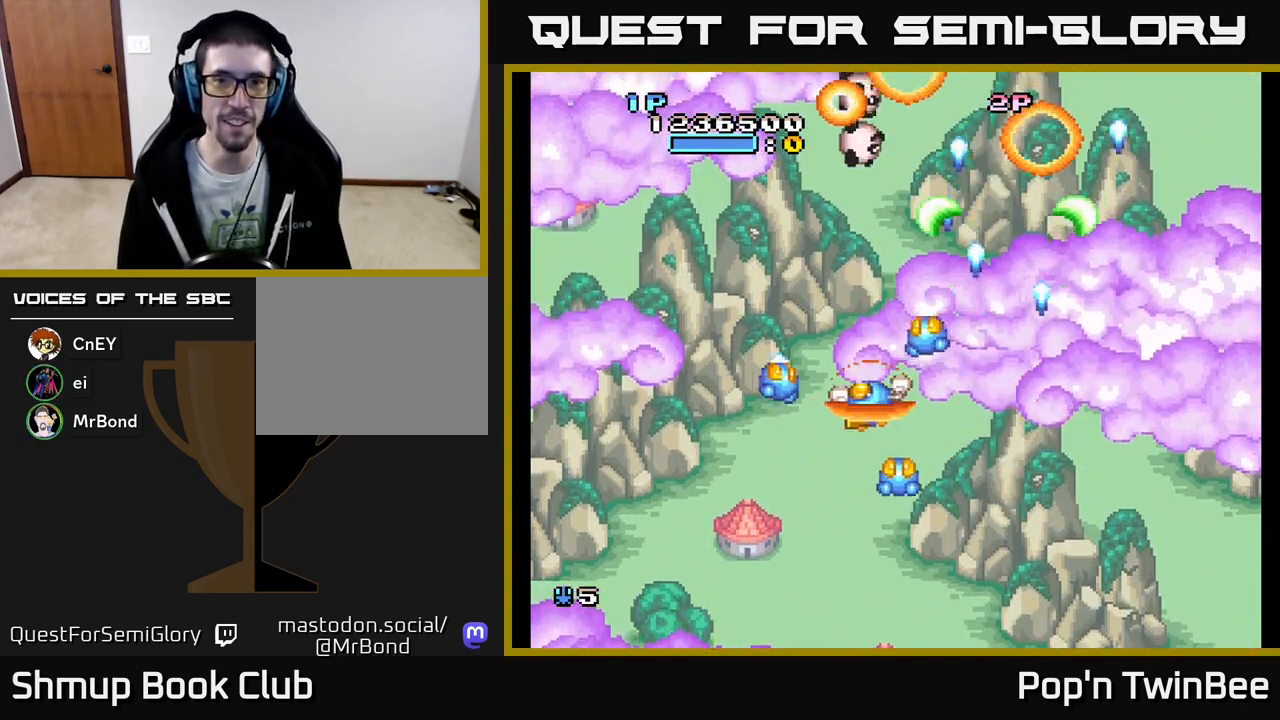
{"buttons": ["A", "DPAD_DOWN", "DPAD_LEFT"], "events": [[33, "DPAD_LEFT", "up"], [67, "DPAD_RIGHT", "down"], [233, "DPAD_DOWN", "down"], [300, "DPAD_RIGHT", "up"], [383, "DPAD_LEFT", "down"]]}
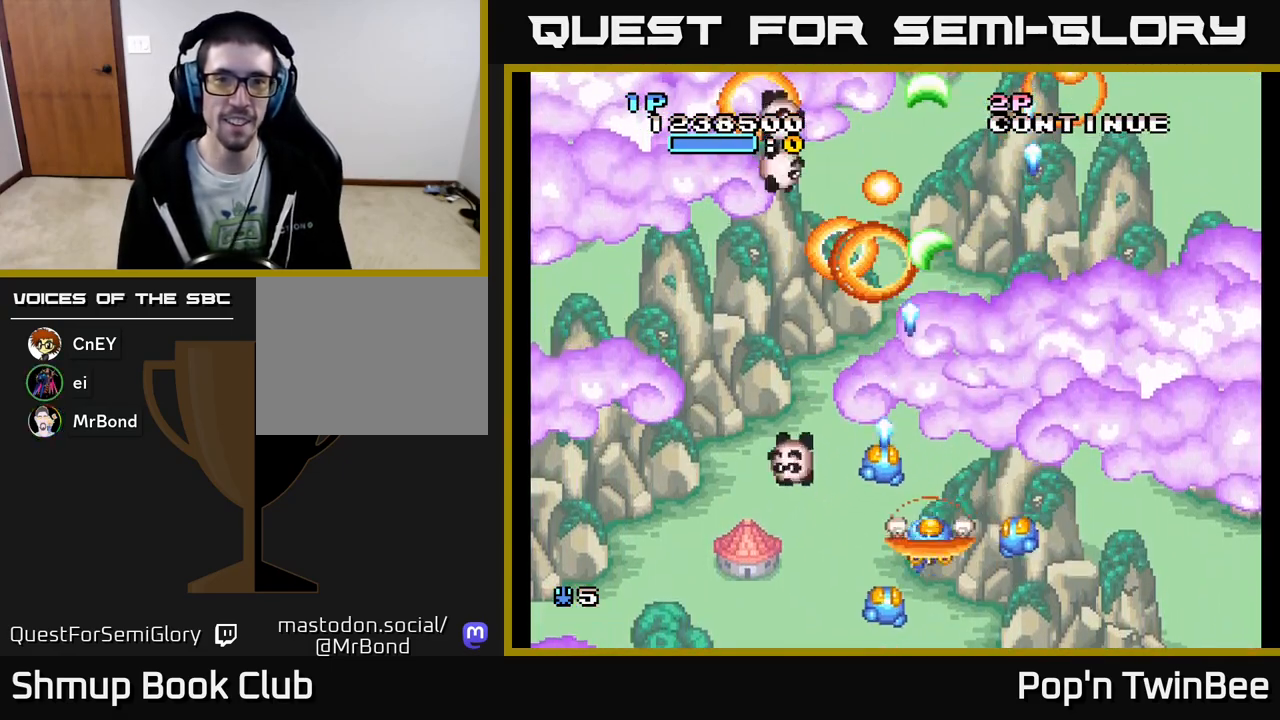
{"buttons": ["A", "DPAD_RIGHT"]}
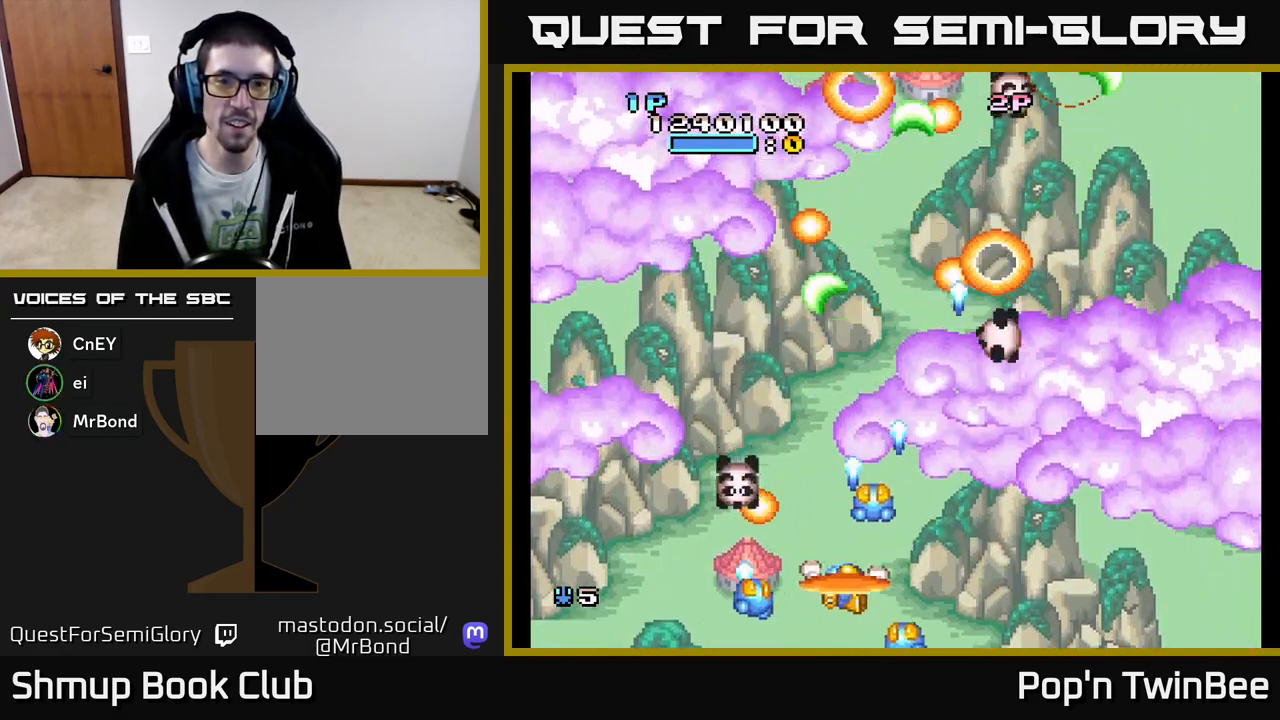
{"buttons": ["A", "DPAD_RIGHT"], "events": [[150, "DPAD_DOWN", "down"], [150, "DPAD_RIGHT", "up"], [183, "DPAD_LEFT", "down"], [200, "DPAD_DOWN", "up"], [383, "DPAD_LEFT", "up"], [400, "DPAD_RIGHT", "down"]]}
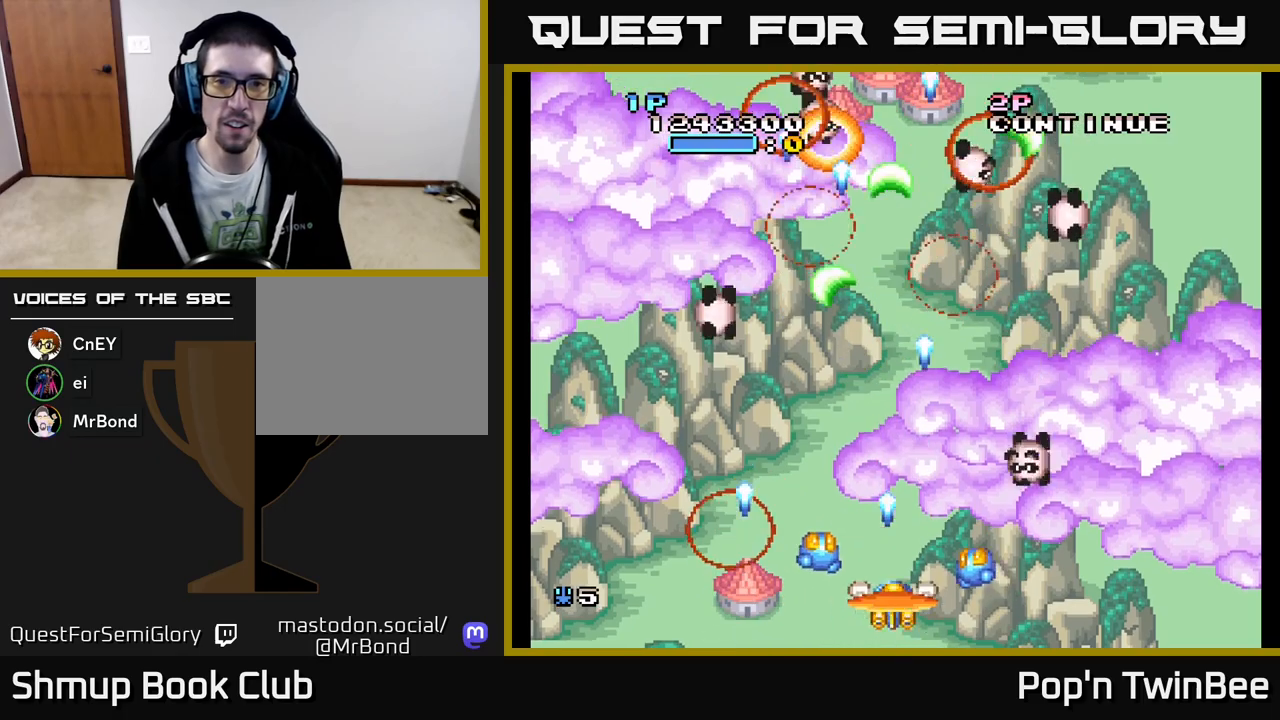
{"buttons": ["A", "DPAD_RIGHT"], "events": [[83, "DPAD_RIGHT", "up"], [100, "DPAD_LEFT", "down"], [300, "DPAD_LEFT", "up"], [333, "DPAD_RIGHT", "down"]]}
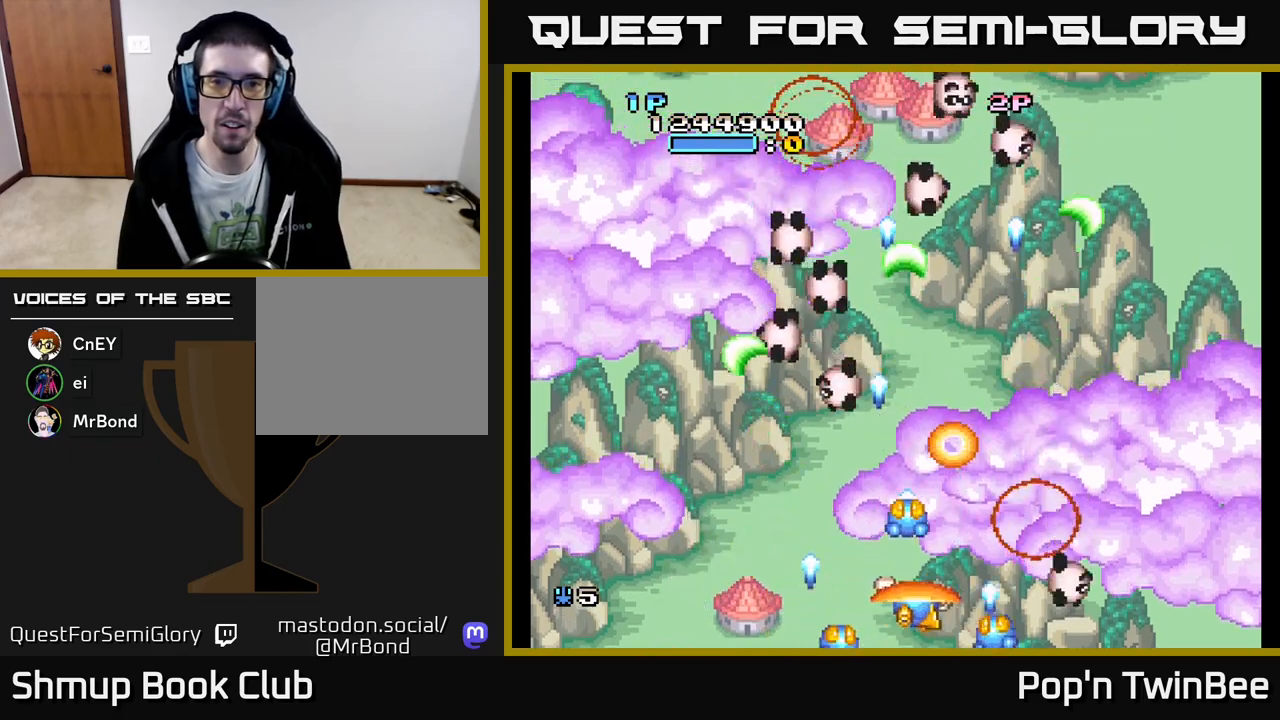
{"buttons": ["A", "DPAD_RIGHT"], "events": [[33, "DPAD_DOWN", "down"], [33, "DPAD_RIGHT", "up"], [67, "DPAD_DOWN", "up"], [67, "DPAD_LEFT", "down"], [267, "DPAD_LEFT", "up"], [283, "DPAD_RIGHT", "down"]]}
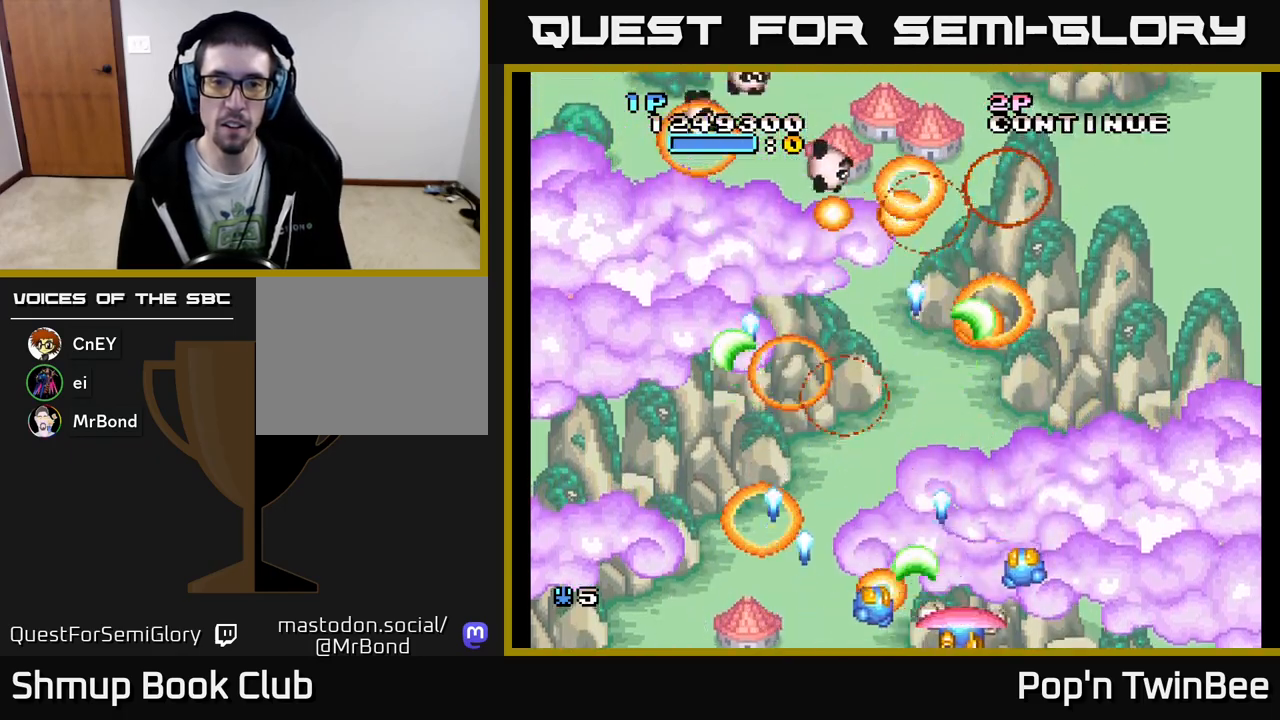
{"buttons": ["A", "DPAD_RIGHT"], "events": [[17, "DPAD_DOWN", "down"], [17, "DPAD_RIGHT", "up"], [50, "DPAD_DOWN", "up"], [50, "DPAD_LEFT", "down"], [433, "DPAD_LEFT", "up"], [450, "DPAD_RIGHT", "down"]]}
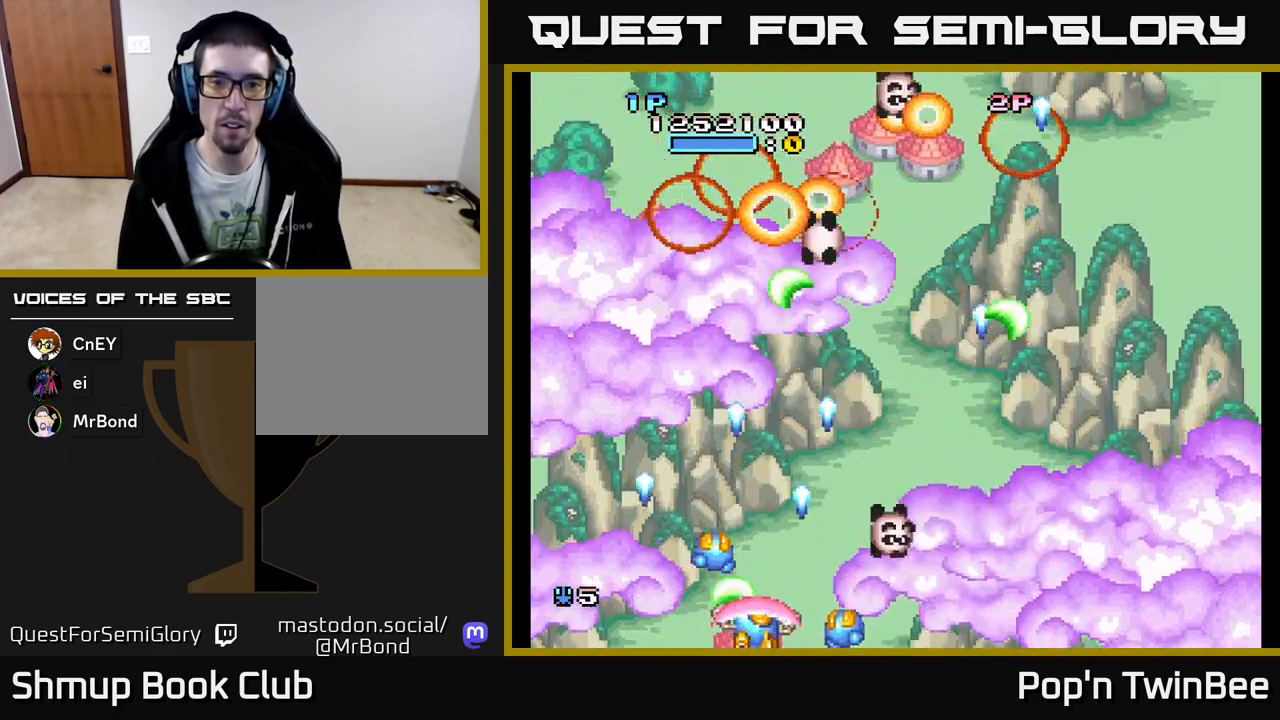
{"buttons": ["A", "DPAD_RIGHT"], "events": [[67, "DPAD_UP", "down"], [150, "DPAD_RIGHT", "up"], [233, "DPAD_UP", "up"], [283, "DPAD_RIGHT", "down"], [333, "DPAD_DOWN", "down"], [433, "DPAD_DOWN", "up"]]}
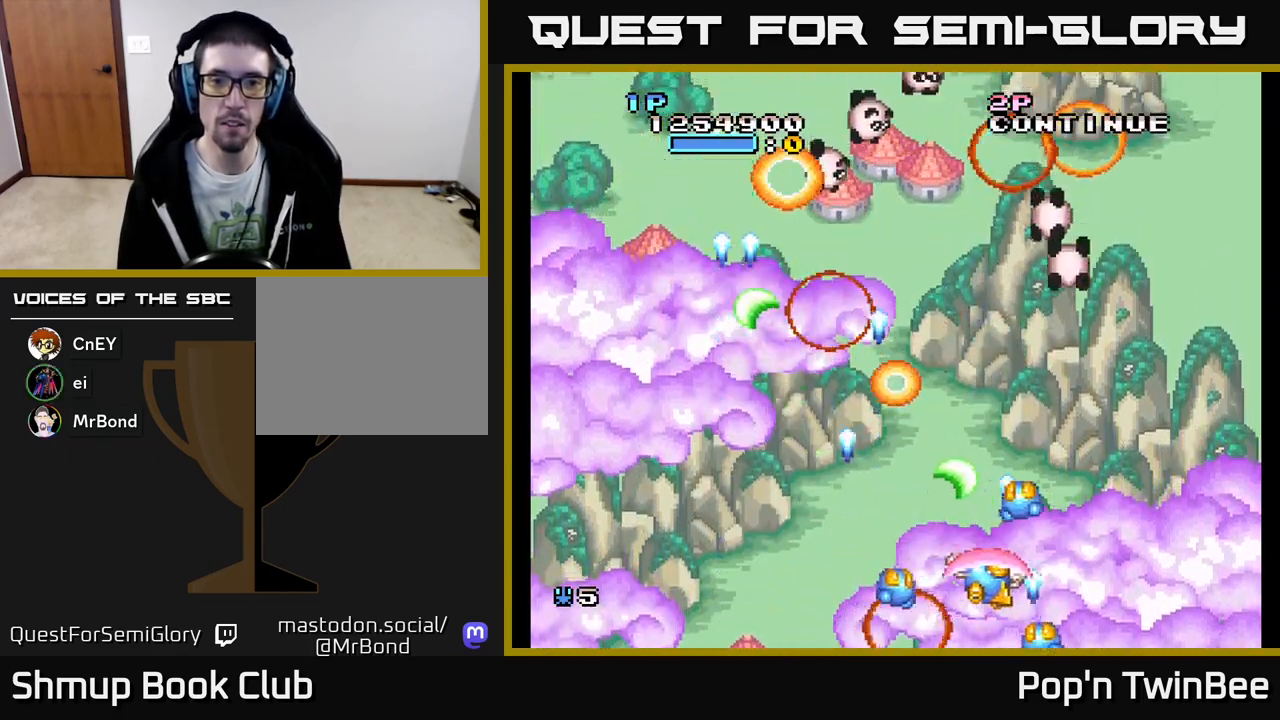
{"buttons": ["A", "DPAD_DOWN", "DPAD_LEFT"], "events": [[150, "DPAD_DOWN", "down"], [150, "DPAD_RIGHT", "up"], [167, "DPAD_DOWN", "up"], [183, "DPAD_LEFT", "down"], [500, "DPAD_DOWN", "down"]]}
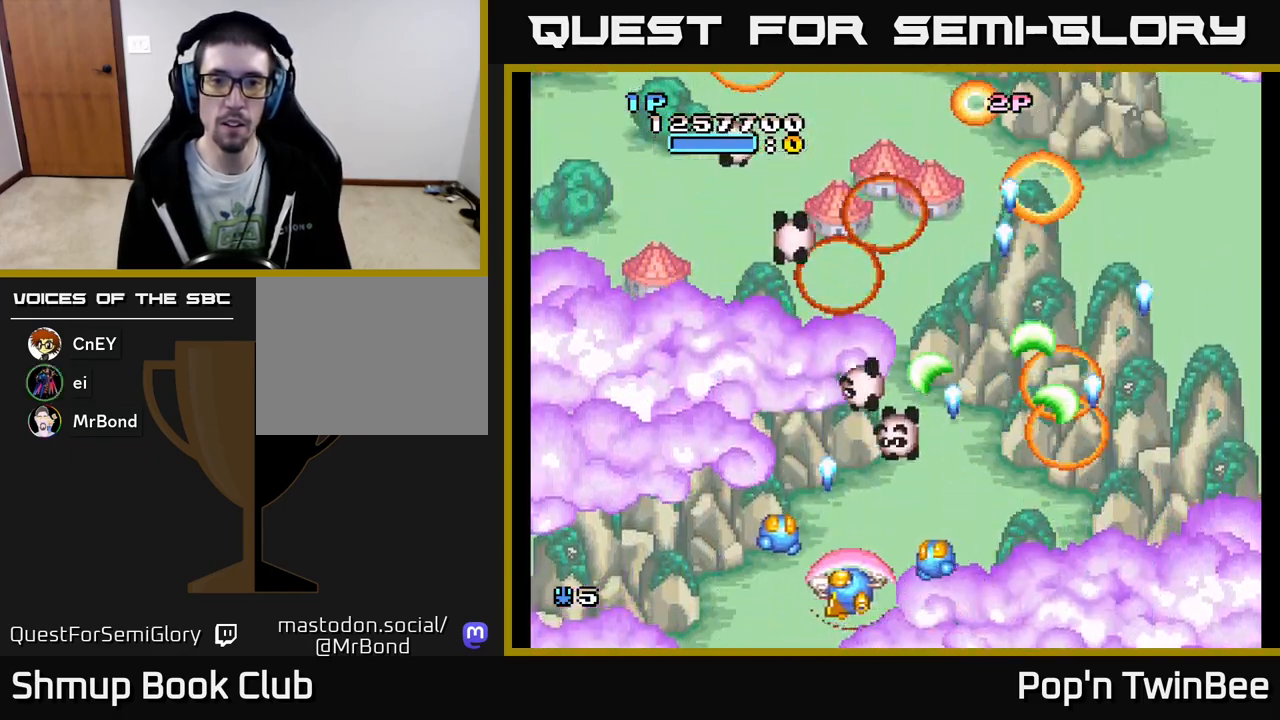
{"buttons": ["A", "DPAD_RIGHT"], "events": [[17, "DPAD_LEFT", "up"], [50, "DPAD_RIGHT", "down"], [117, "DPAD_DOWN", "up"], [117, "DPAD_RIGHT", "up"], [133, "DPAD_LEFT", "down"], [433, "DPAD_LEFT", "up"], [450, "DPAD_RIGHT", "down"]]}
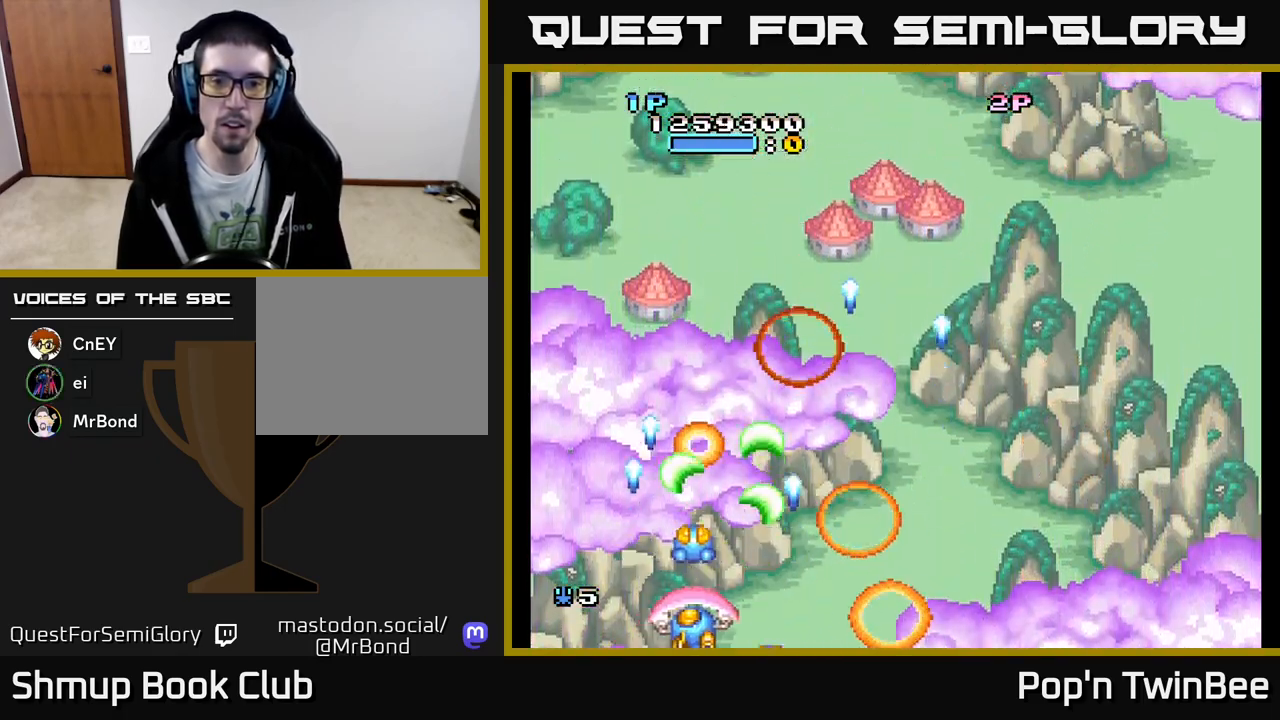
{"buttons": ["A", "DPAD_UP", "DPAD_RIGHT"], "events": [[167, "DPAD_UP", "down"], [217, "DPAD_RIGHT", "up"], [367, "DPAD_RIGHT", "down"]]}
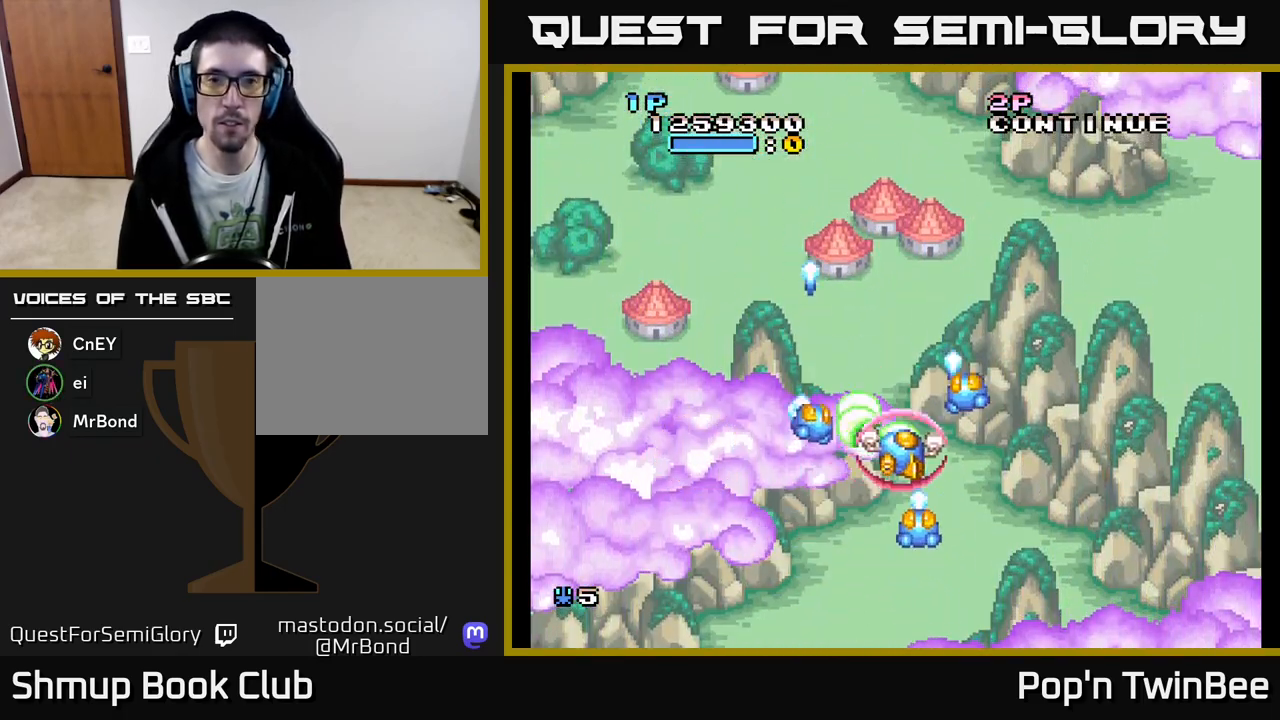
{"buttons": ["A", "DPAD_DOWN", "DPAD_RIGHT"], "events": [[83, "DPAD_RIGHT", "up"], [167, "DPAD_LEFT", "down"], [200, "DPAD_UP", "up"], [283, "DPAD_LEFT", "up"], [300, "DPAD_DOWN", "down"], [333, "DPAD_RIGHT", "down"], [417, "A", "up"], [483, "A", "down"]]}
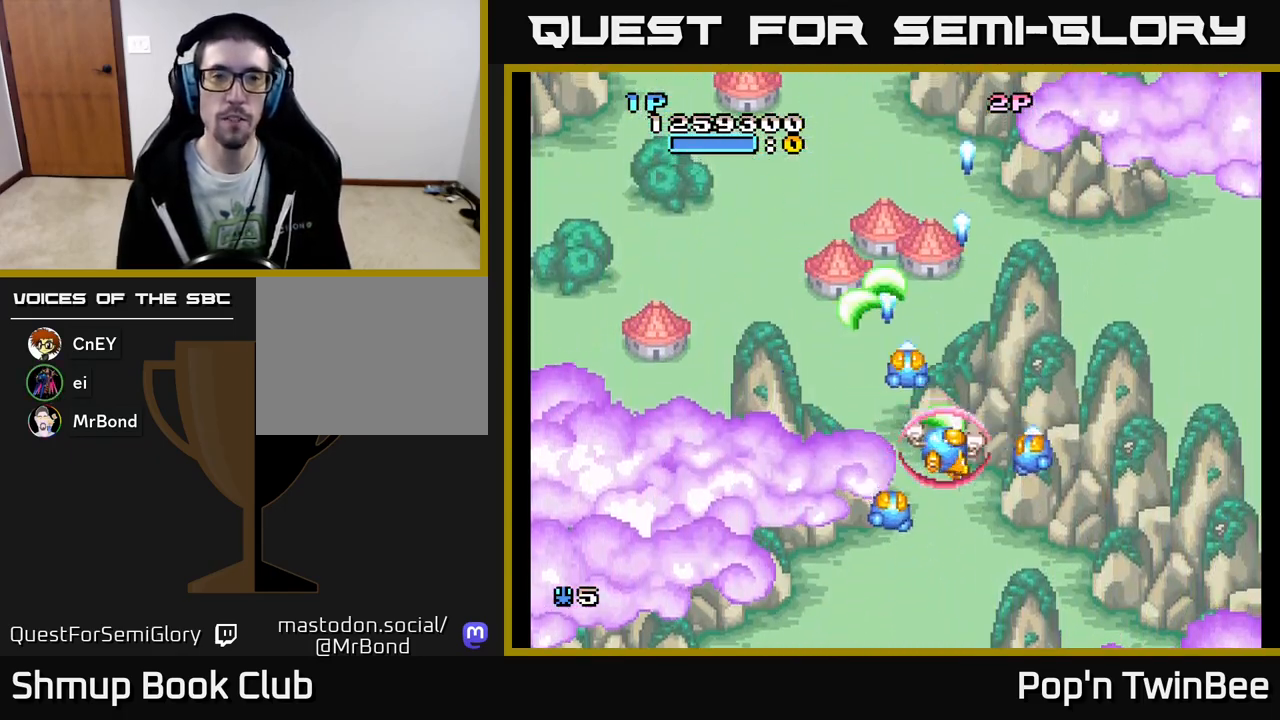
{"buttons": ["A"], "events": [[133, "DPAD_DOWN", "up"], [183, "DPAD_RIGHT", "up"]]}
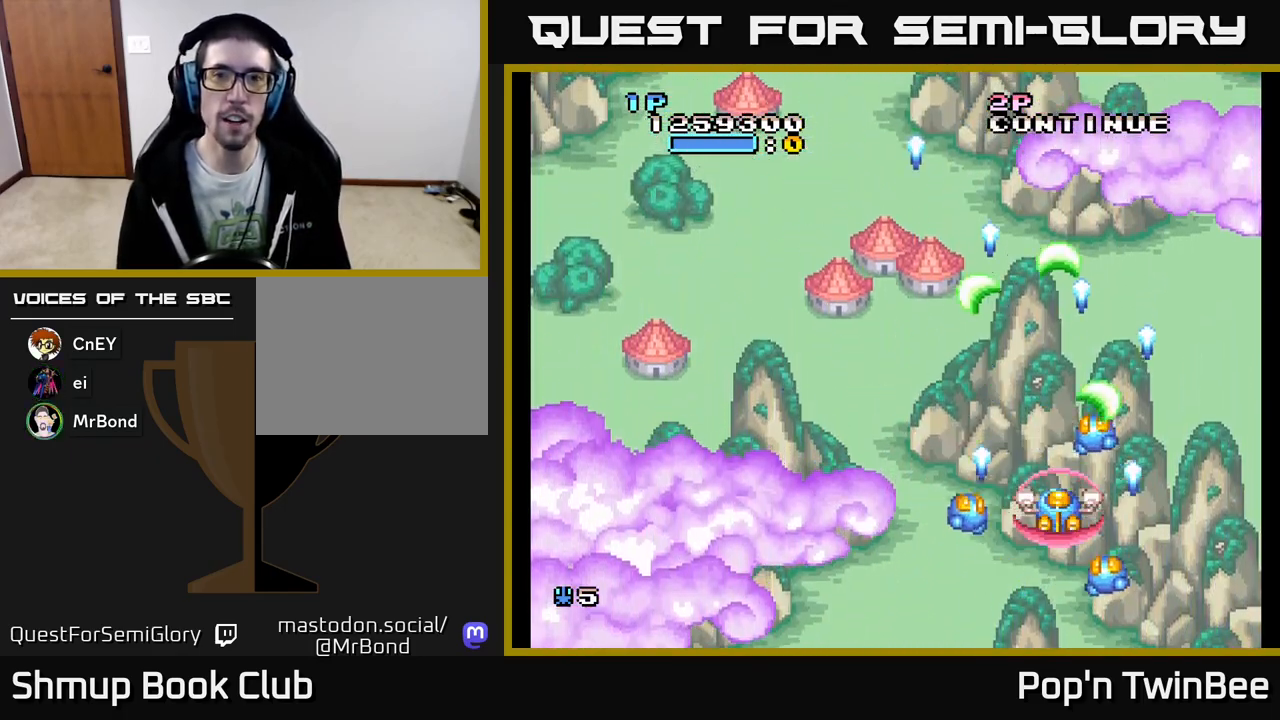
{"buttons": ["A", "DPAD_LEFT"], "events": [[500, "DPAD_LEFT", "down"]]}
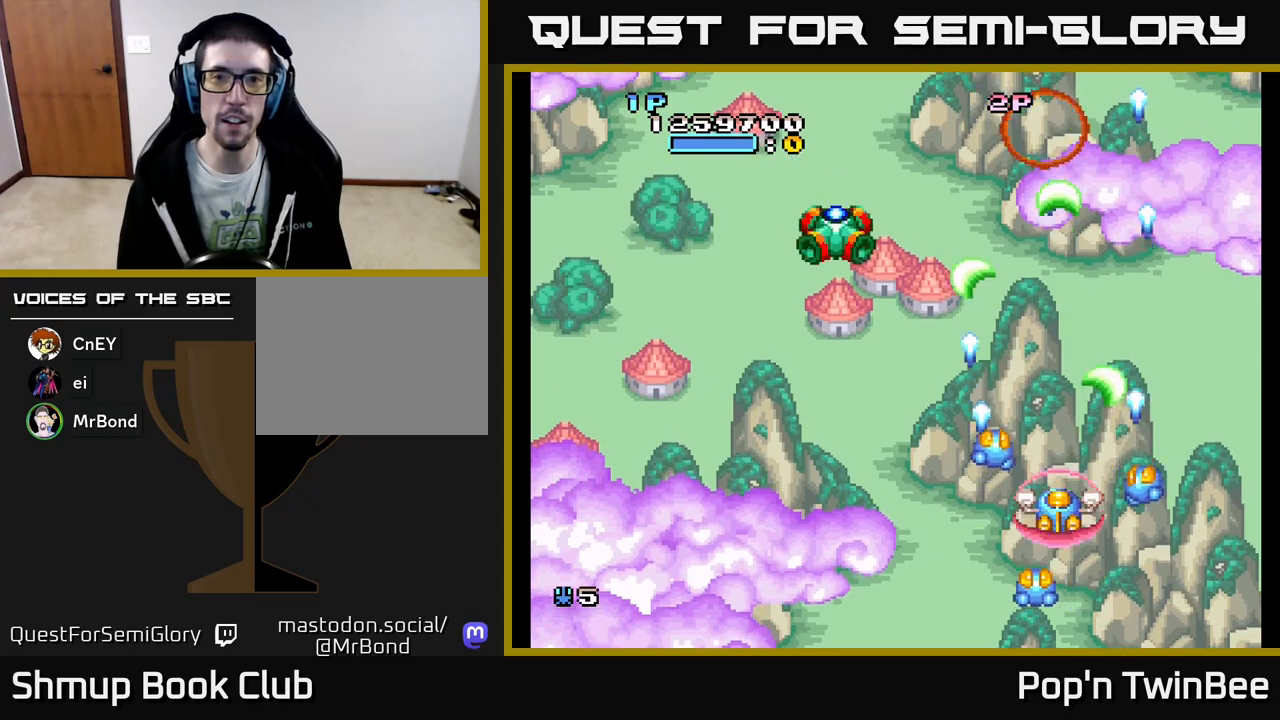
{"buttons": ["A"], "events": [[483, "DPAD_LEFT", "up"]]}
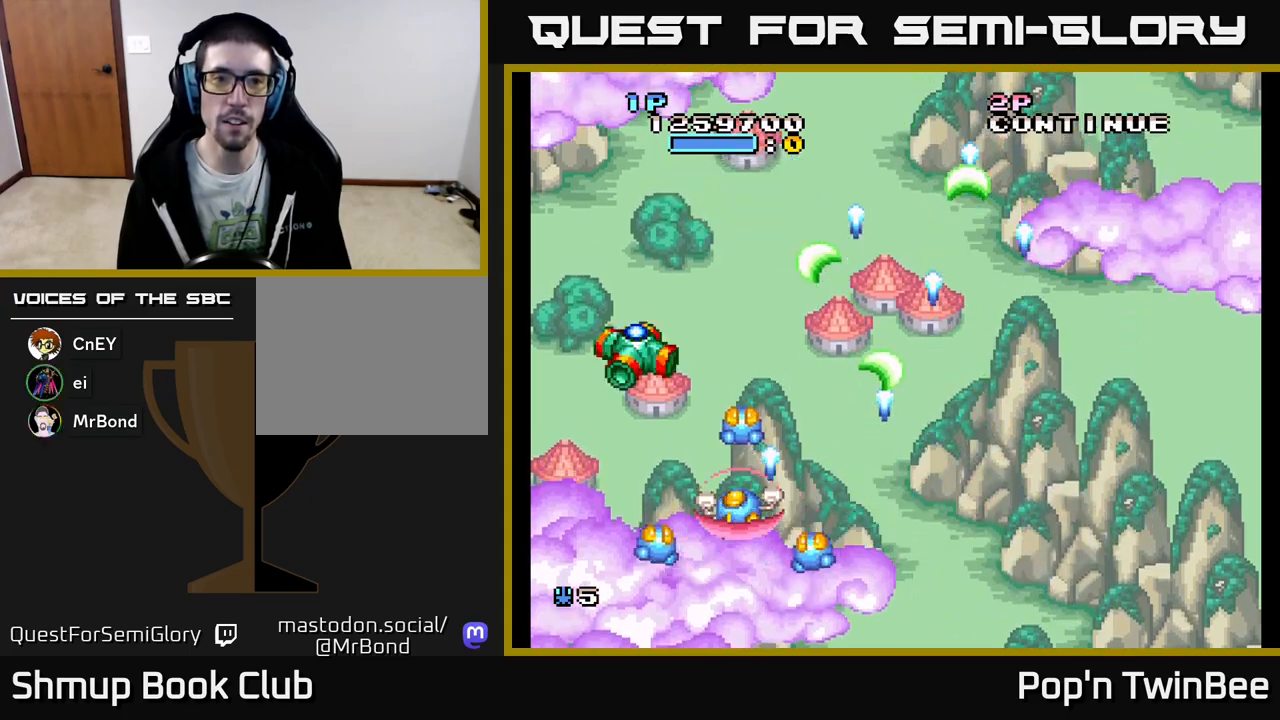
{"buttons": ["A"], "events": [[67, "DPAD_UP", "down"], [150, "DPAD_UP", "up"], [167, "DPAD_RIGHT", "down"], [217, "DPAD_RIGHT", "up"]]}
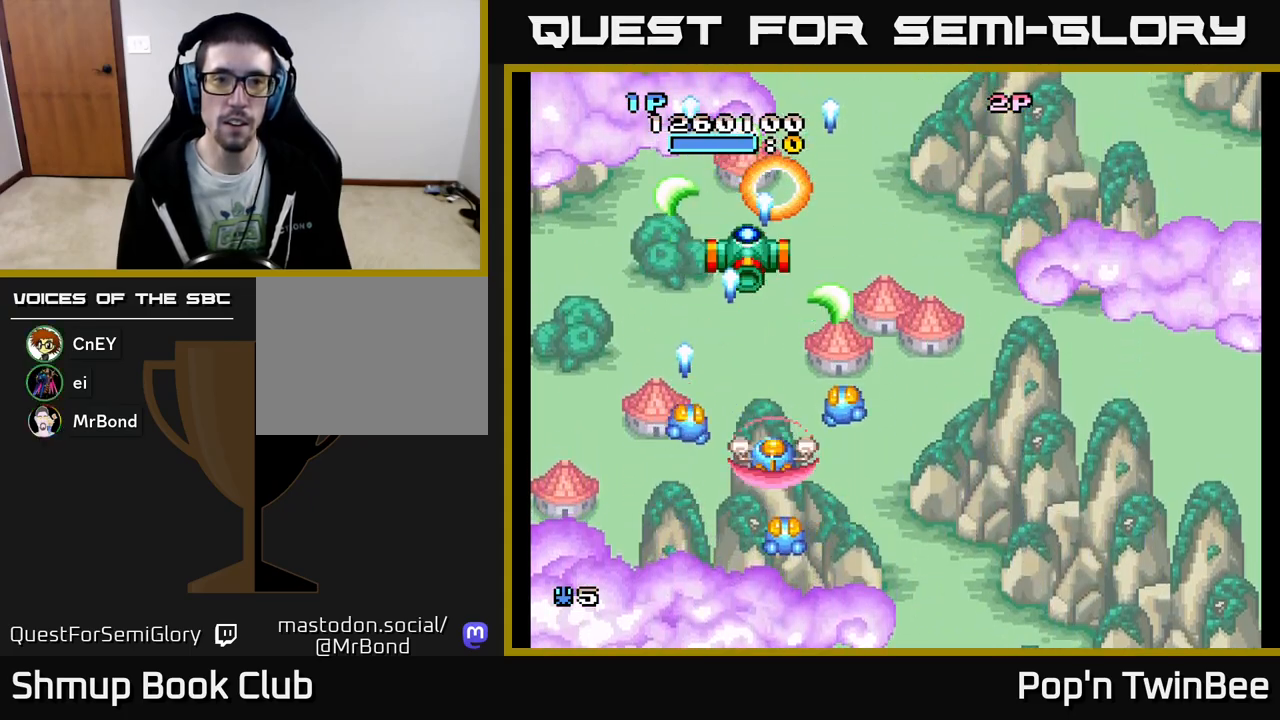
{"buttons": ["A", "DPAD_DOWN"], "events": [[450, "DPAD_DOWN", "down"]]}